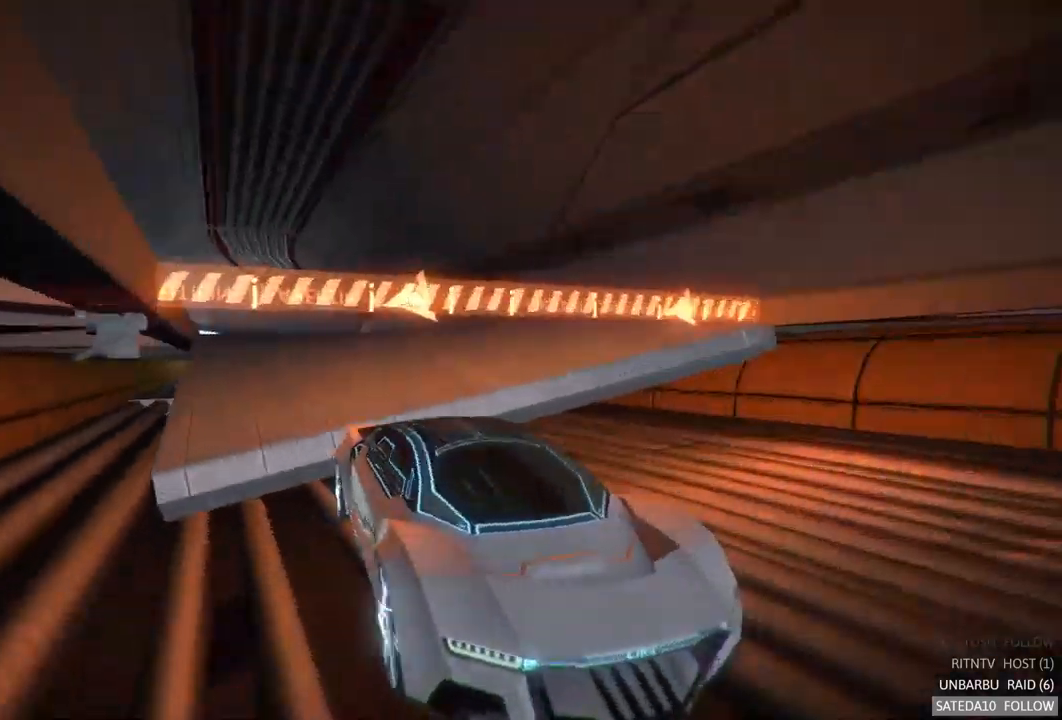
Gameplay with a controller (Xbox layout); each line is a JSON object with the inputs held at the frame after it. "events" lists button and stick changes between this image and that frame as [ms after this image, input, new state], when the widget could be followed in between. Not read: L3 R3.
{"buttons": ["L2"], "left_stick": "center", "right_stick": "center", "events": []}
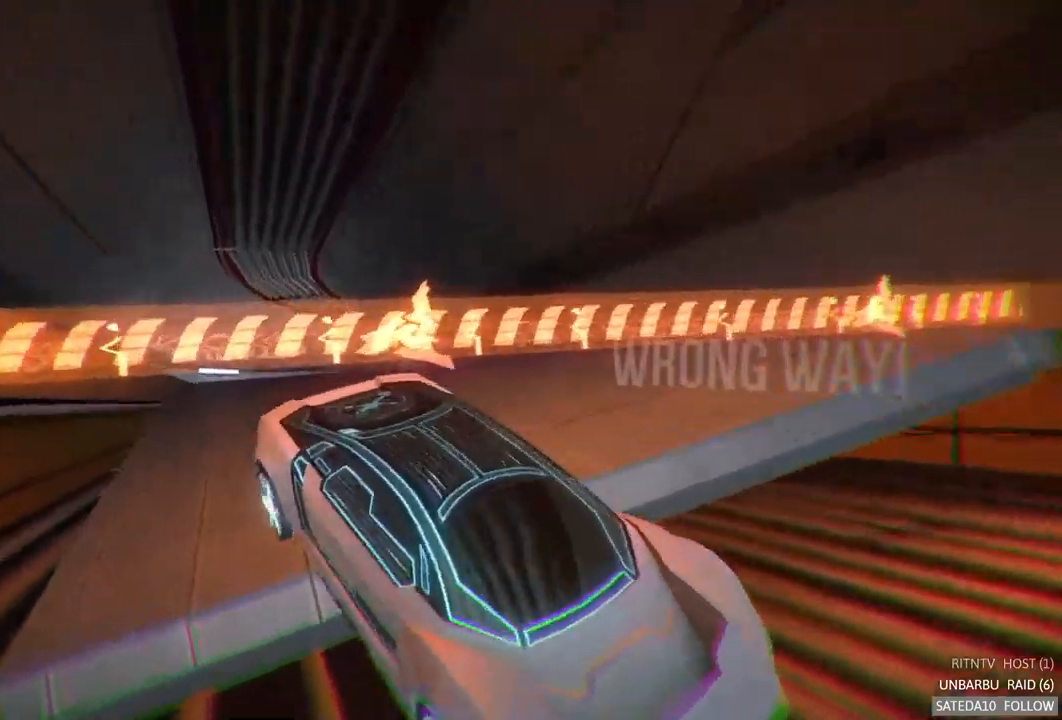
{"buttons": ["L2"], "left_stick": "center", "right_stick": "center", "events": [[233, "L2", "up"], [317, "L2", "down"]]}
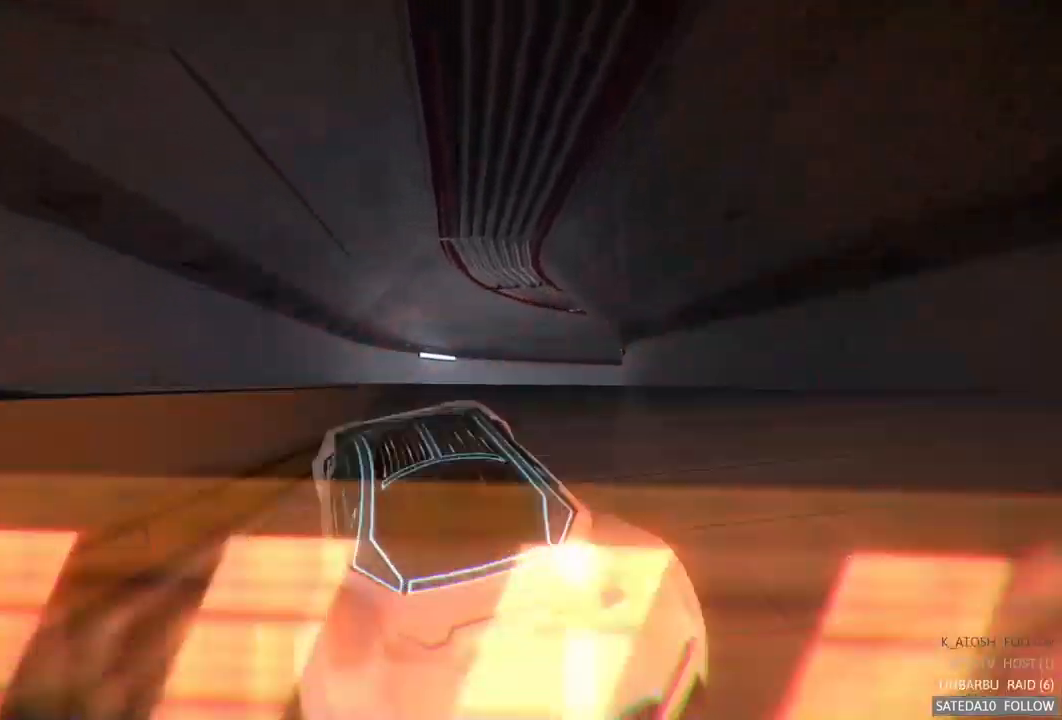
{"buttons": ["L2"], "left_stick": "center", "right_stick": "center", "events": []}
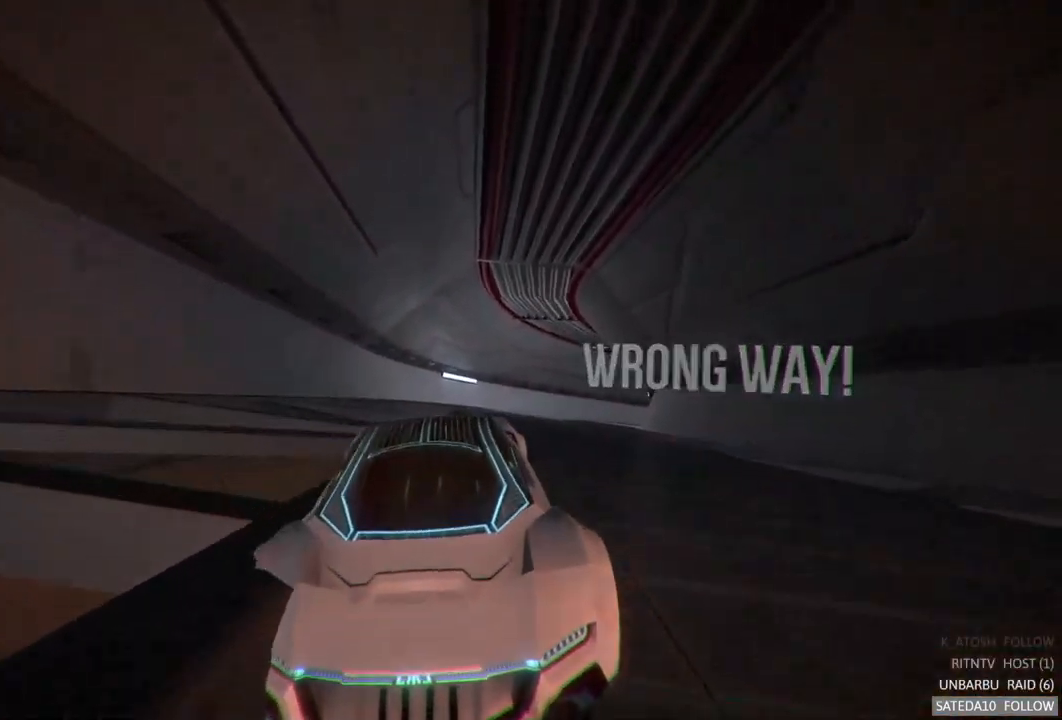
{"buttons": ["L2"], "left_stick": "center", "right_stick": "center", "events": []}
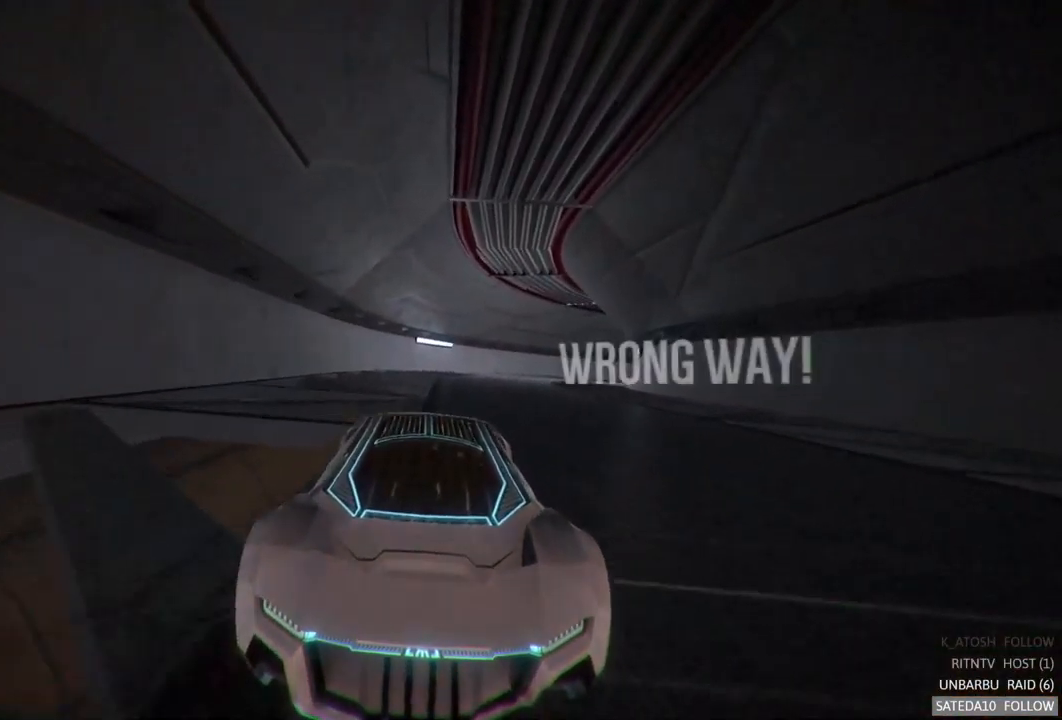
{"buttons": ["L2"], "left_stick": "left", "right_stick": "center", "events": [[450, "left_stick", "left"]]}
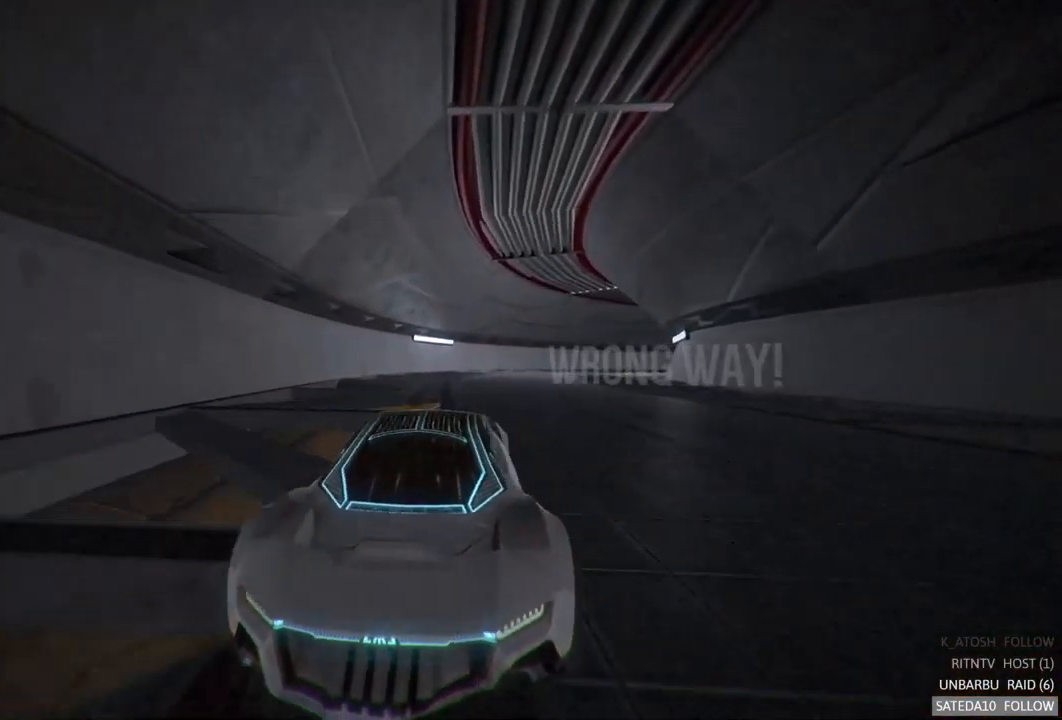
{"buttons": ["A", "R2"], "left_stick": "center", "right_stick": "center", "events": [[150, "left_stick", "center"], [333, "L2", "up"], [333, "R2", "down"], [483, "A", "down"]]}
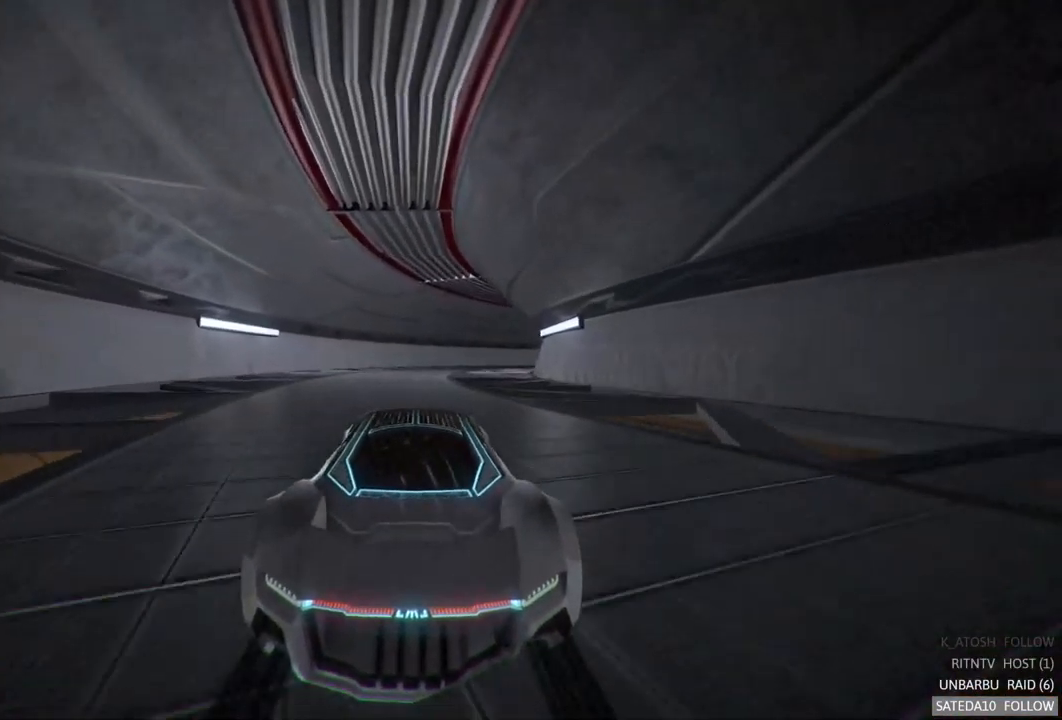
{"buttons": ["A", "R2"], "left_stick": "center", "right_stick": "center", "events": []}
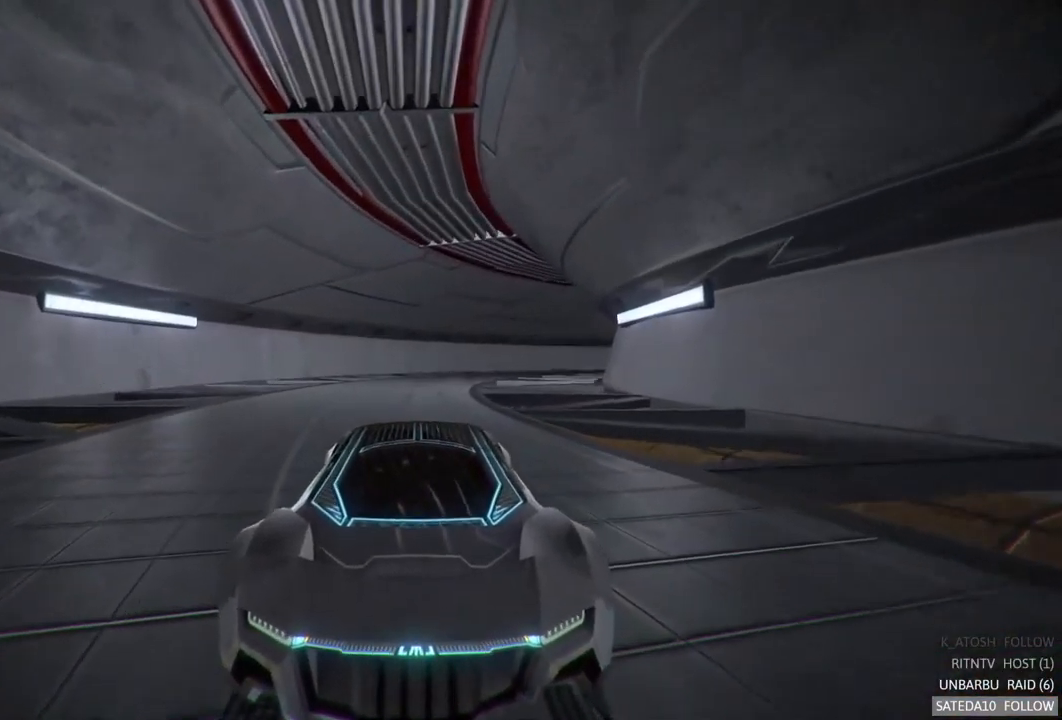
{"buttons": ["A", "R2"], "left_stick": "right", "right_stick": "center", "events": [[467, "left_stick", "right"]]}
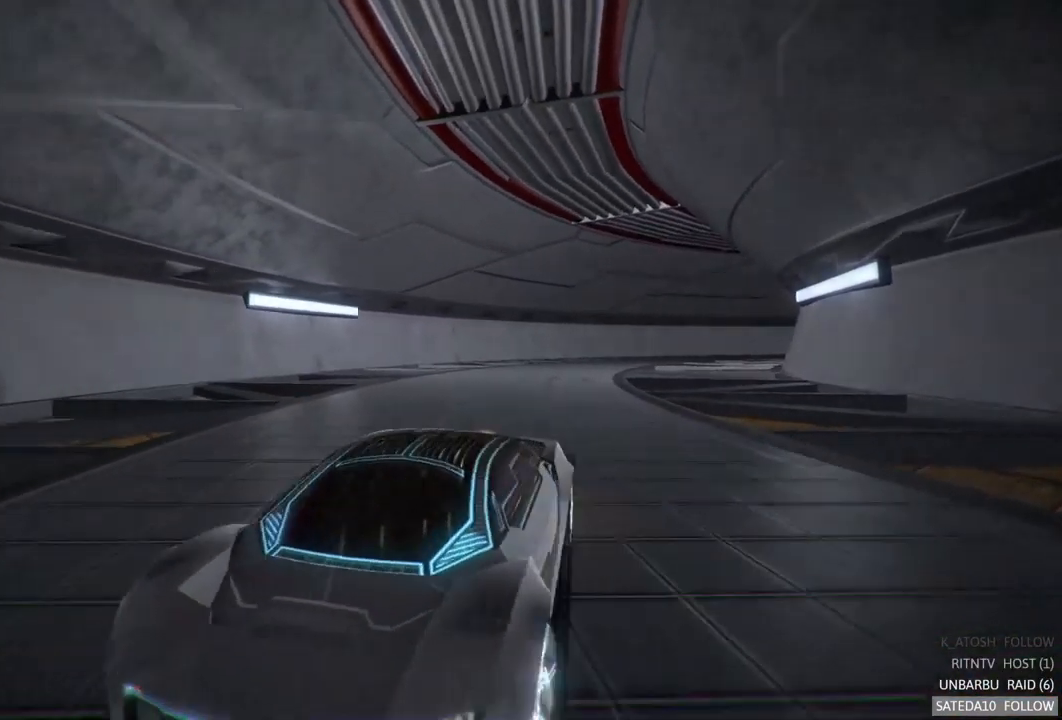
{"buttons": ["A", "R2"], "left_stick": "left", "right_stick": "center", "events": [[300, "left_stick", "center"], [450, "left_stick", "left"]]}
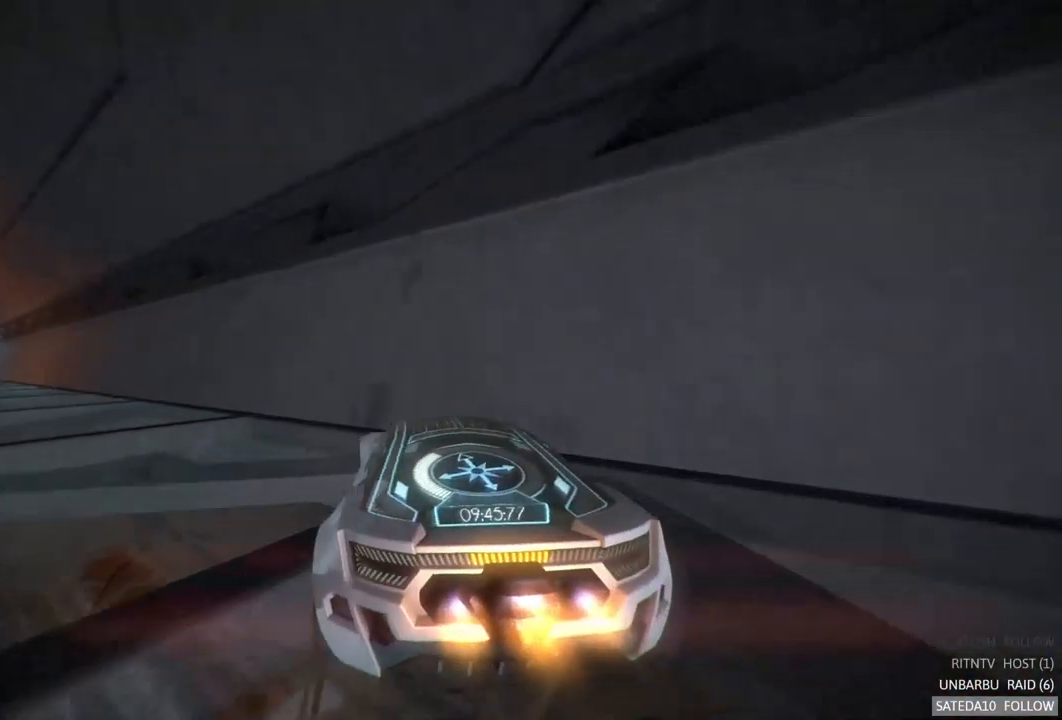
{"buttons": ["A", "R2"], "left_stick": "center", "right_stick": "center", "events": [[299, "left_stick", "center"]]}
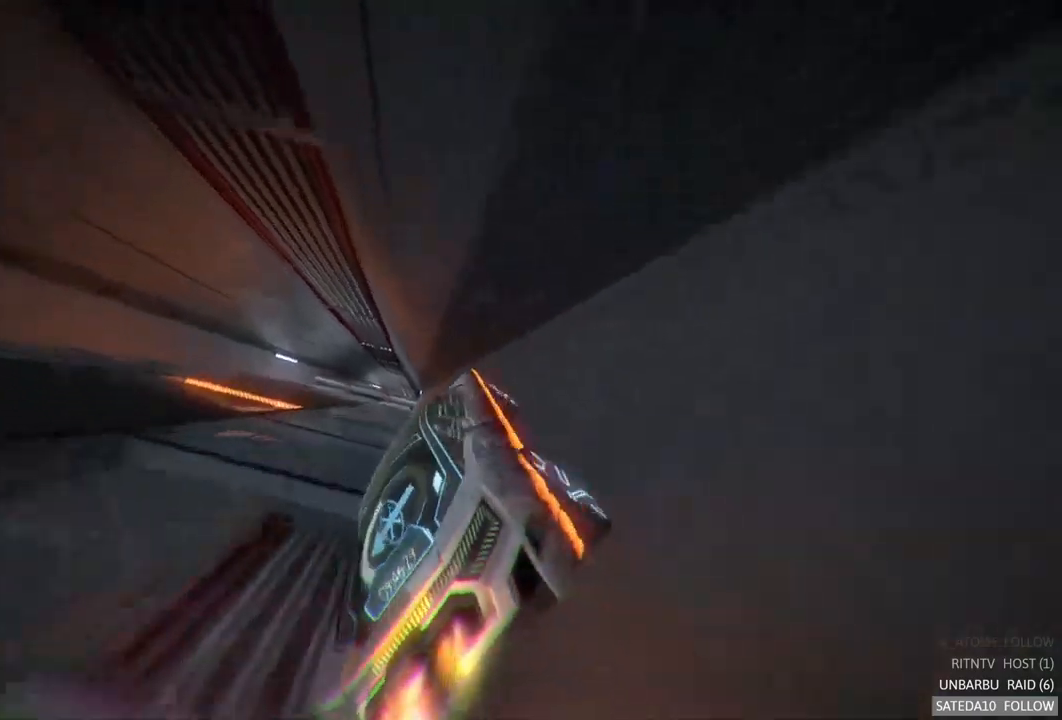
{"buttons": ["A", "R2"], "left_stick": "center", "right_stick": "center", "events": [[150, "left_stick", "left"], [417, "left_stick", "center"]]}
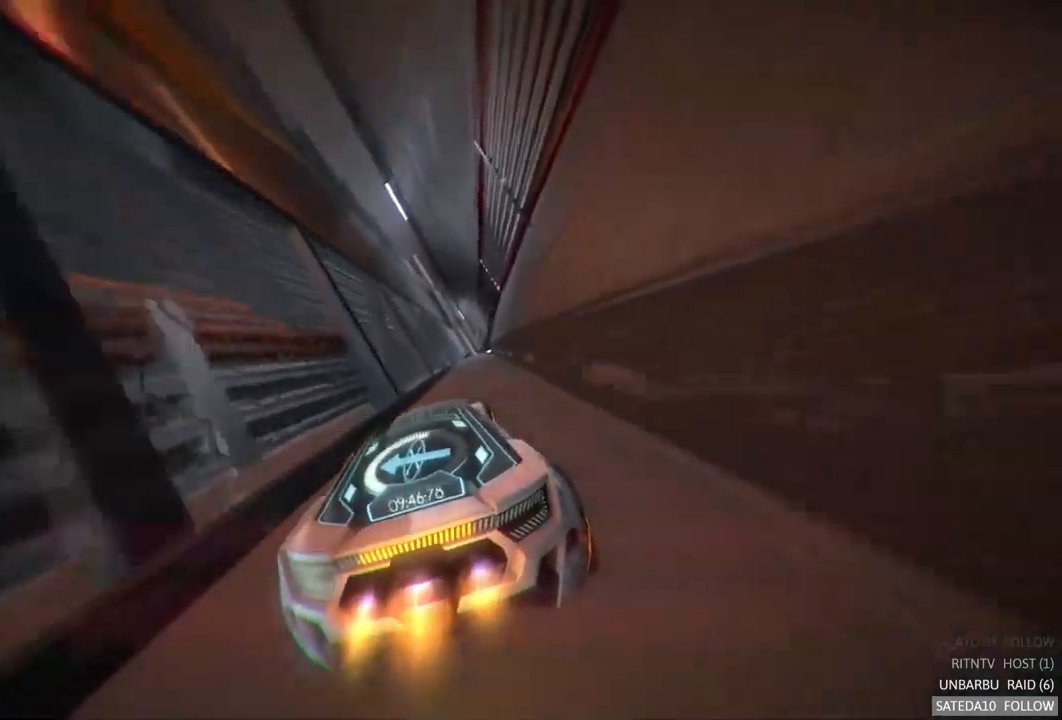
{"buttons": ["A", "R2"], "left_stick": "center", "right_stick": "center", "events": [[183, "left_stick", "left"], [367, "left_stick", "center"]]}
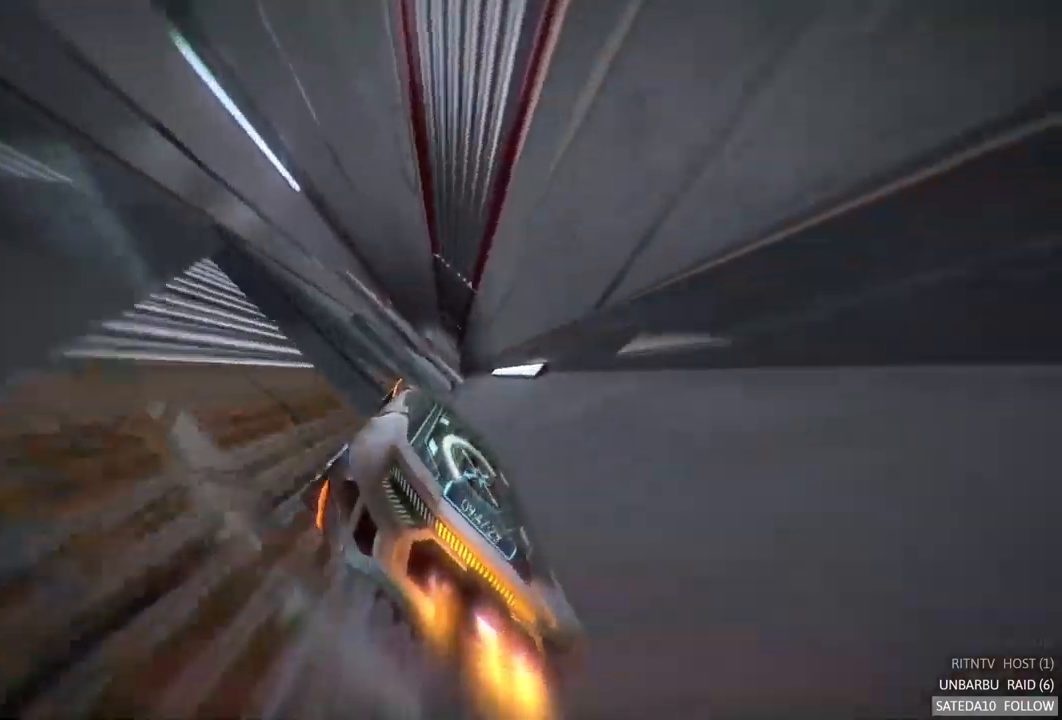
{"buttons": ["A", "X", "R2"], "left_stick": "down", "right_stick": "center", "events": [[200, "left_stick", "left"], [333, "left_stick", "center"], [350, "X", "down"], [417, "left_stick", "right"], [500, "left_stick", "down"]]}
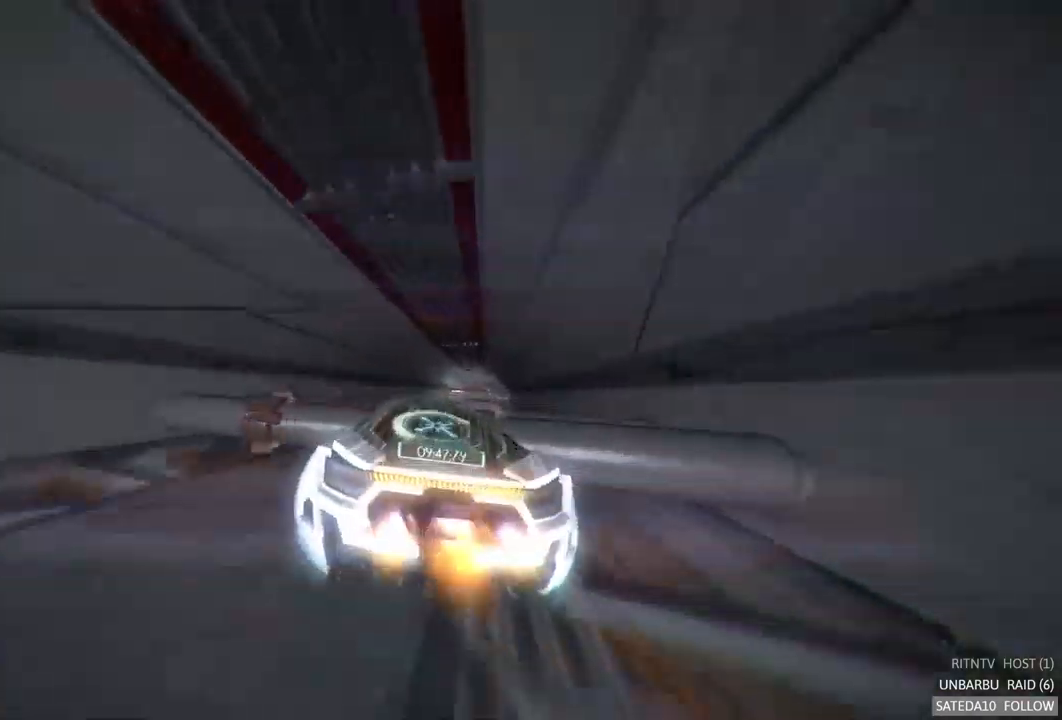
{"buttons": ["A", "R2"], "left_stick": "right", "right_stick": "center", "events": [[50, "X", "up"], [133, "left_stick", "center"], [183, "left_stick", "up"], [450, "left_stick", "right"]]}
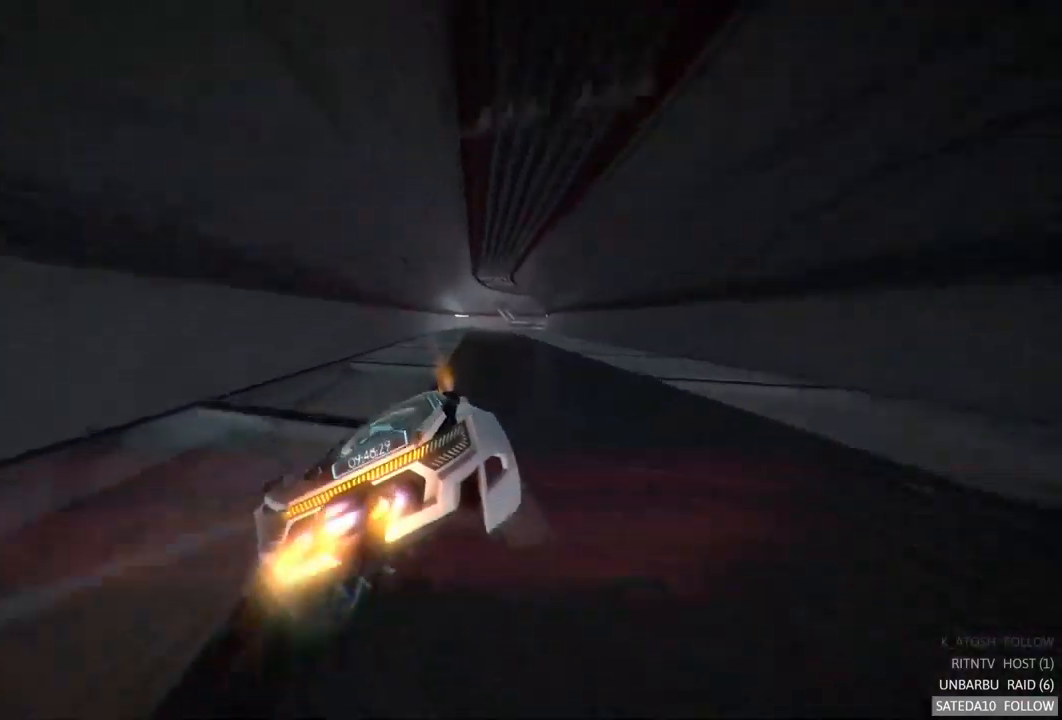
{"buttons": ["A", "R2"], "left_stick": "center", "right_stick": "center", "events": [[250, "left_stick", "center"]]}
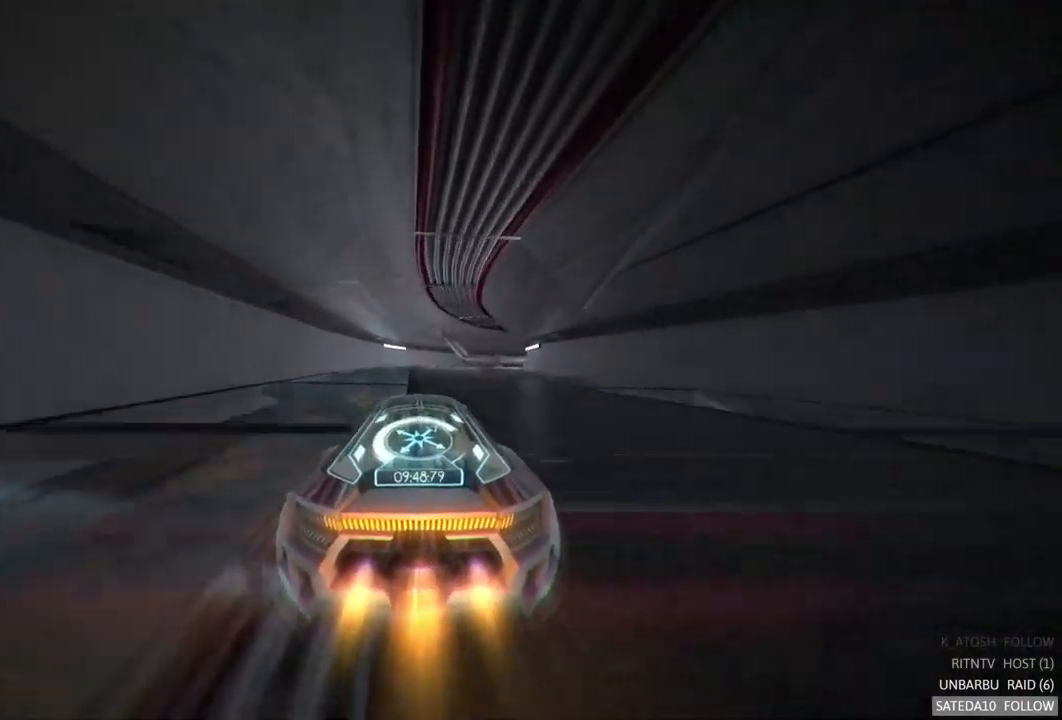
{"buttons": ["A", "R2"], "left_stick": "center", "right_stick": "center", "events": [[100, "left_stick", "right"], [233, "left_stick", "center"], [283, "left_stick", "right"], [483, "left_stick", "center"]]}
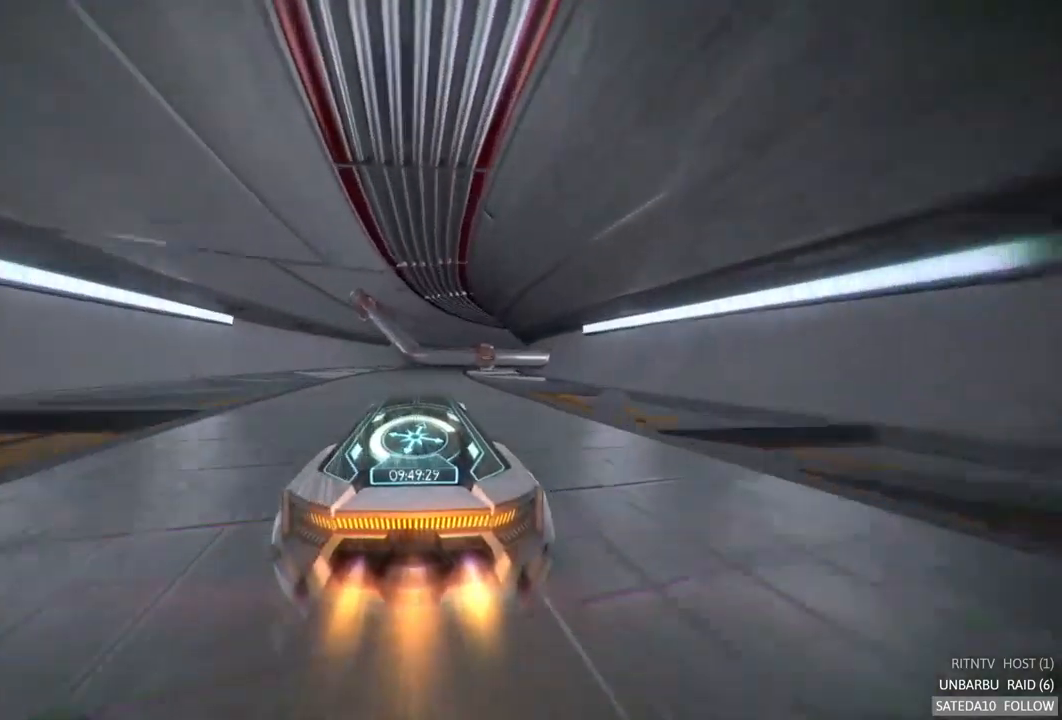
{"buttons": ["A", "R2"], "left_stick": "up-right", "right_stick": "center", "events": [[117, "X", "down"], [117, "left_stick", "down-right"], [183, "left_stick", "down"], [283, "X", "up"], [417, "left_stick", "up-right"]]}
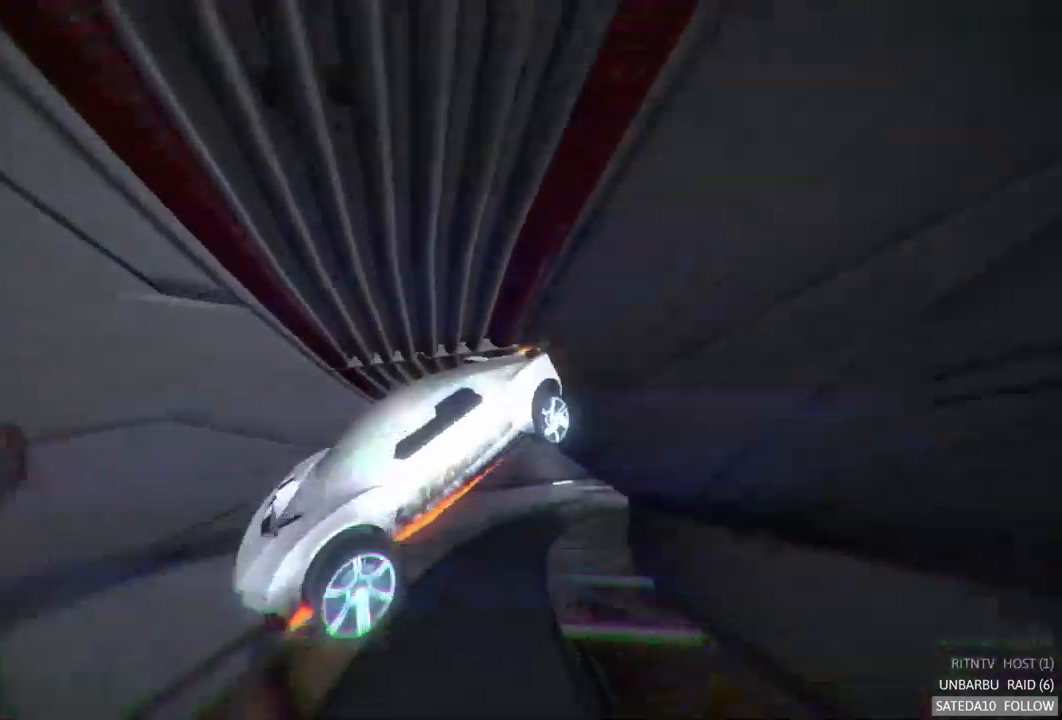
{"buttons": ["A", "R2"], "left_stick": "center", "right_stick": "center", "events": [[250, "left_stick", "right"], [383, "left_stick", "center"]]}
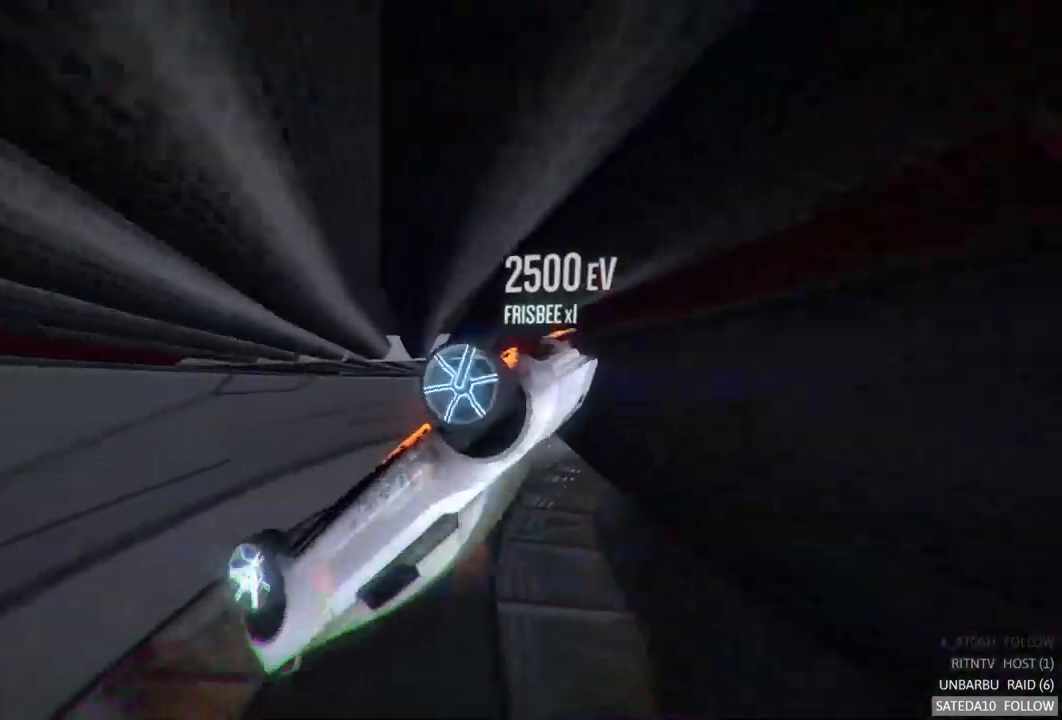
{"buttons": ["A", "R2"], "left_stick": "up", "right_stick": "center", "events": [[283, "left_stick", "up"]]}
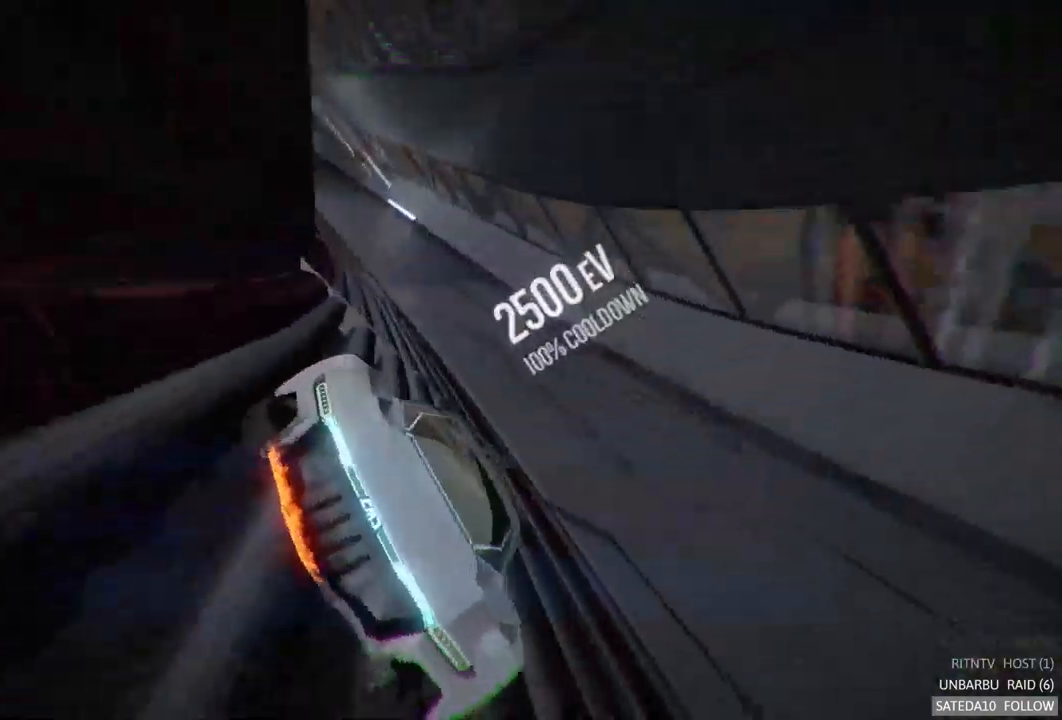
{"buttons": ["A", "R2"], "left_stick": "right", "right_stick": "center", "events": [[67, "left_stick", "up-right"], [417, "left_stick", "right"]]}
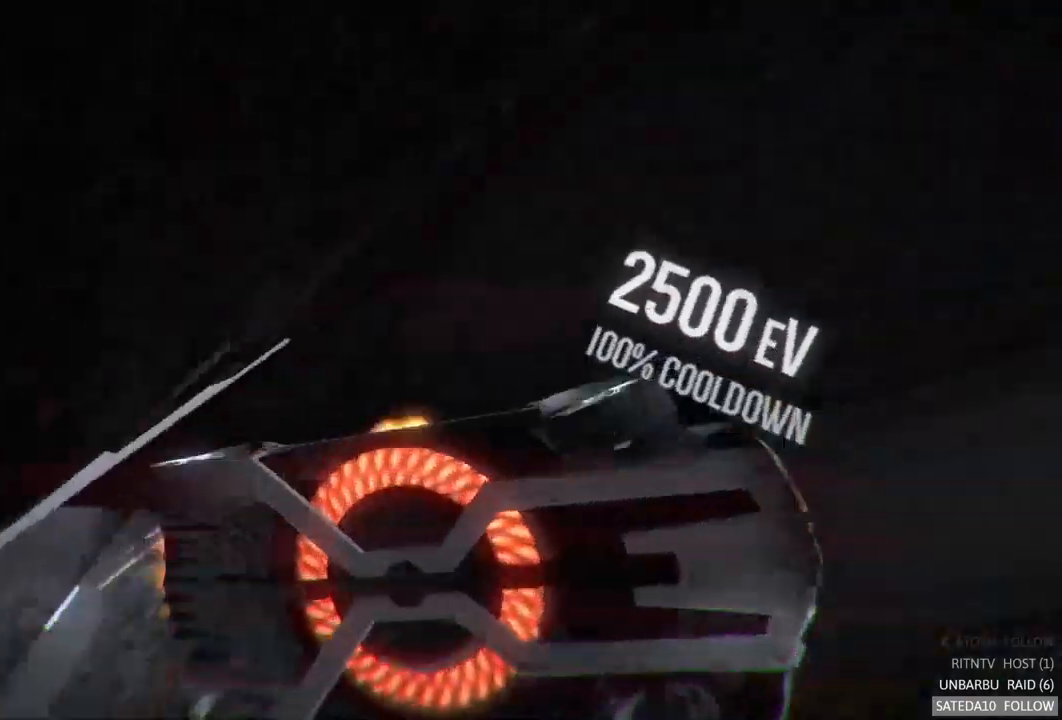
{"buttons": ["A", "R2"], "left_stick": "down-left", "right_stick": "center", "events": [[234, "left_stick", "down"], [284, "left_stick", "down-left"]]}
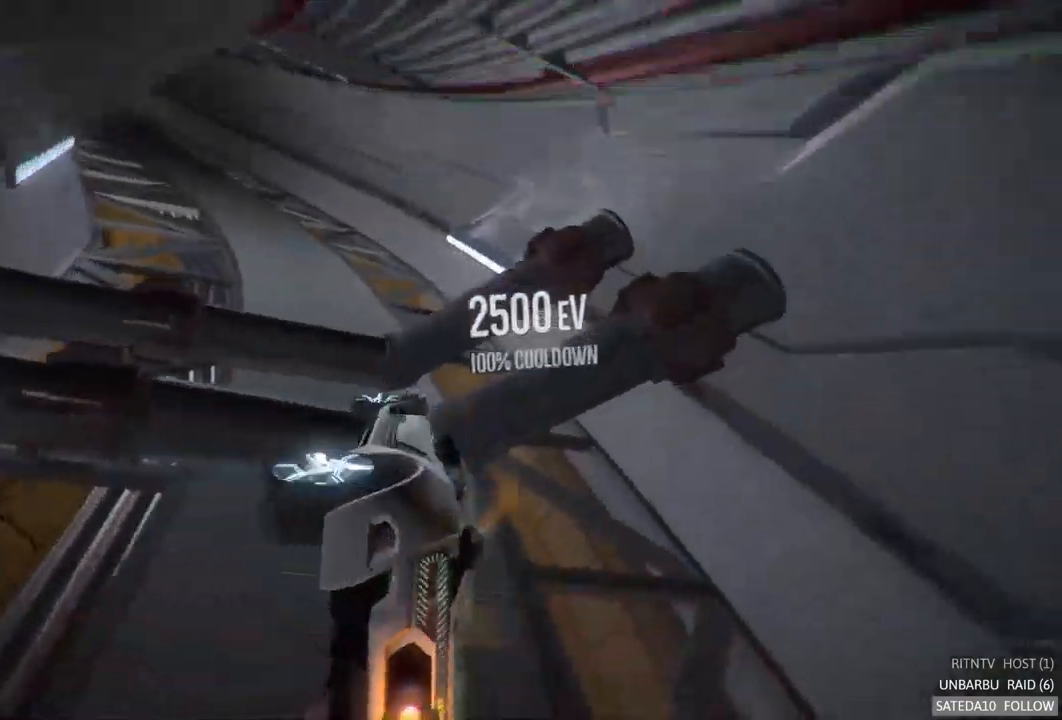
{"buttons": ["R2"], "left_stick": "down-left", "right_stick": "center", "events": [[117, "A", "up"]]}
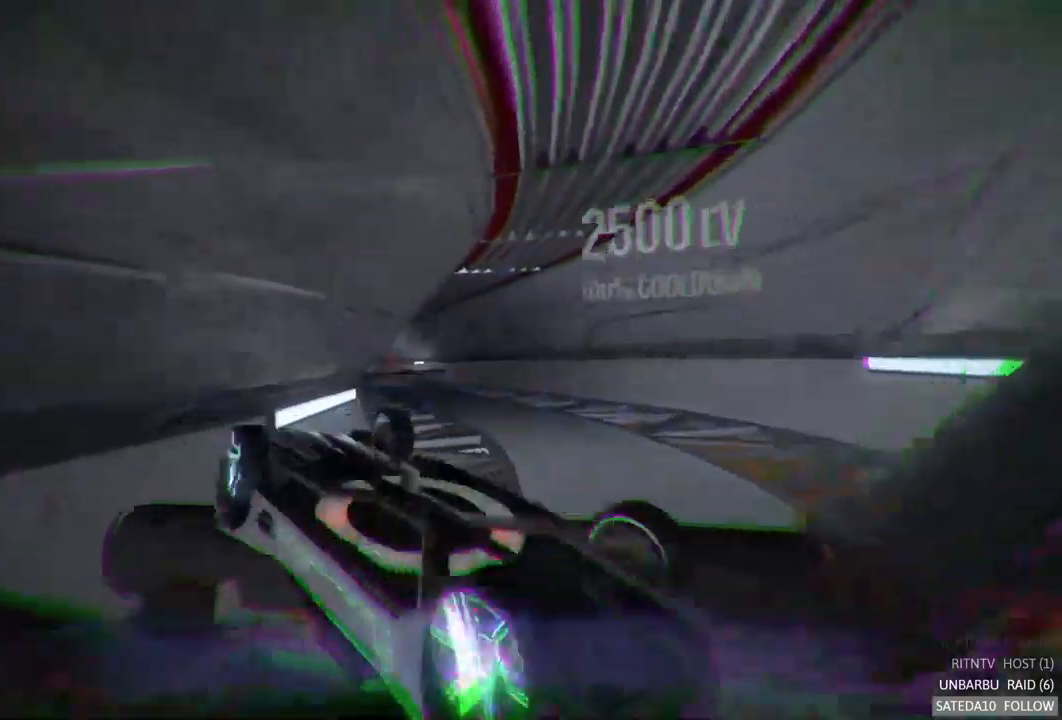
{"buttons": ["R2"], "left_stick": "down", "right_stick": "center", "events": [[417, "left_stick", "down"]]}
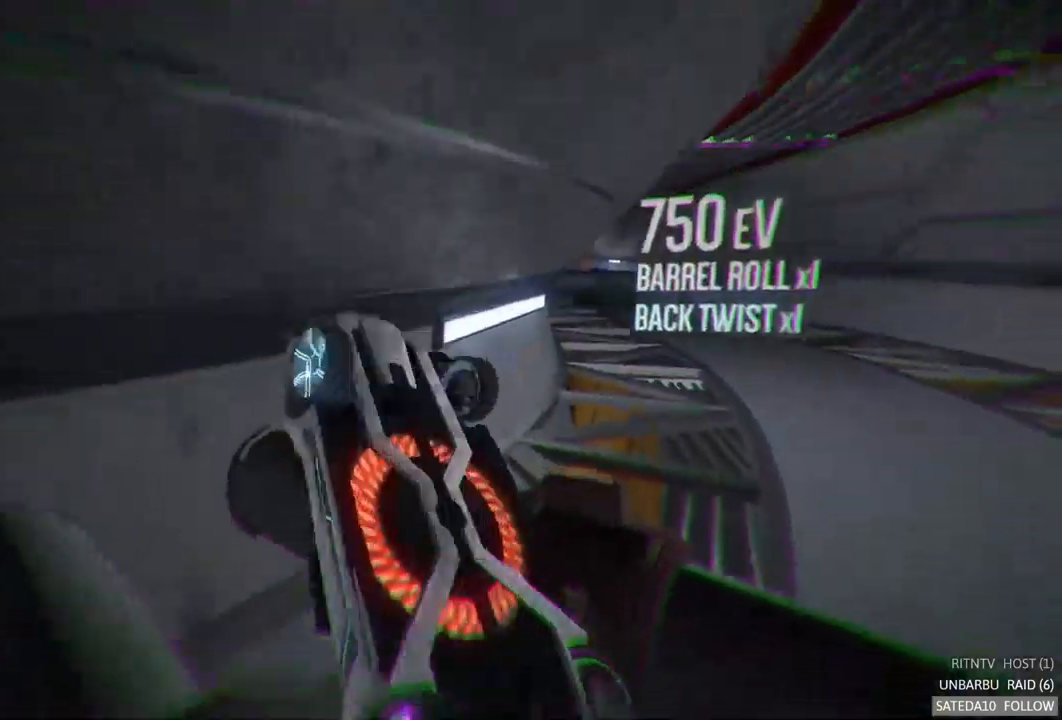
{"buttons": ["A", "R2"], "left_stick": "down", "right_stick": "center", "events": [[84, "A", "down"], [250, "X", "down"], [450, "X", "up"]]}
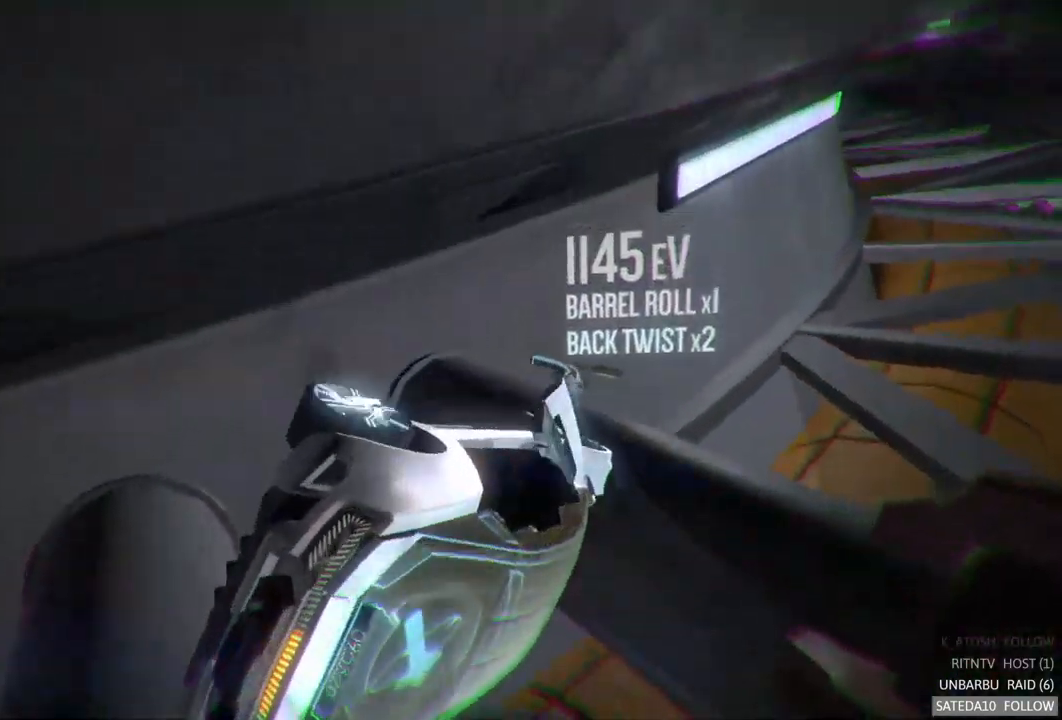
{"buttons": ["A", "R2"], "left_stick": "down-left", "right_stick": "center", "events": [[367, "left_stick", "down-left"]]}
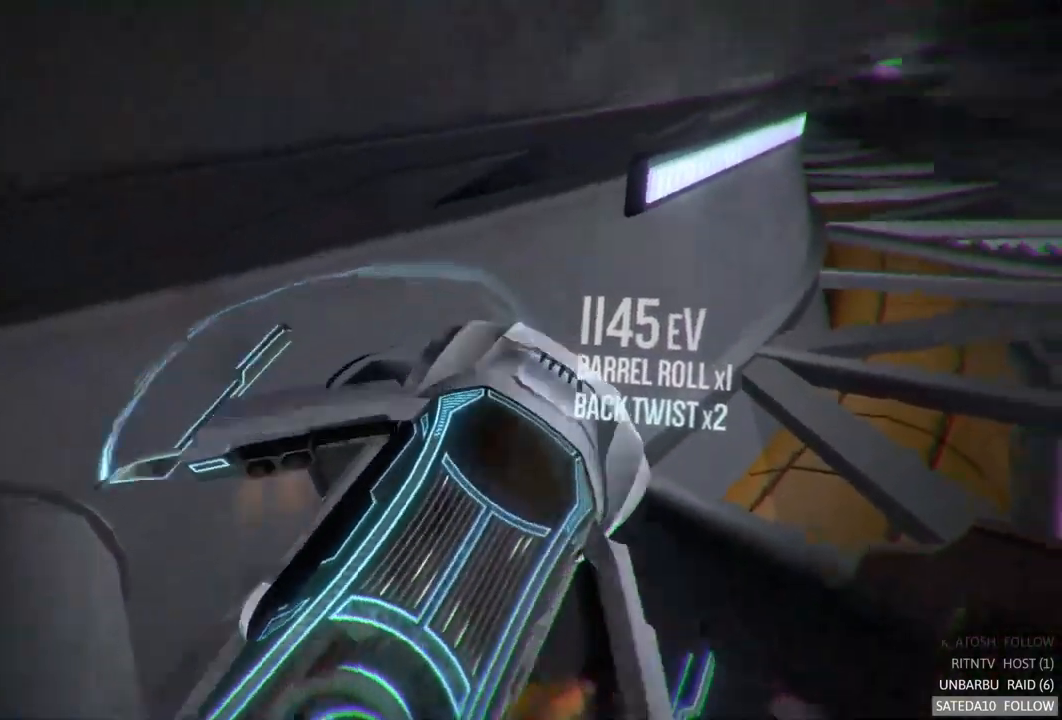
{"buttons": ["A", "R2"], "left_stick": "down-left", "right_stick": "center", "events": []}
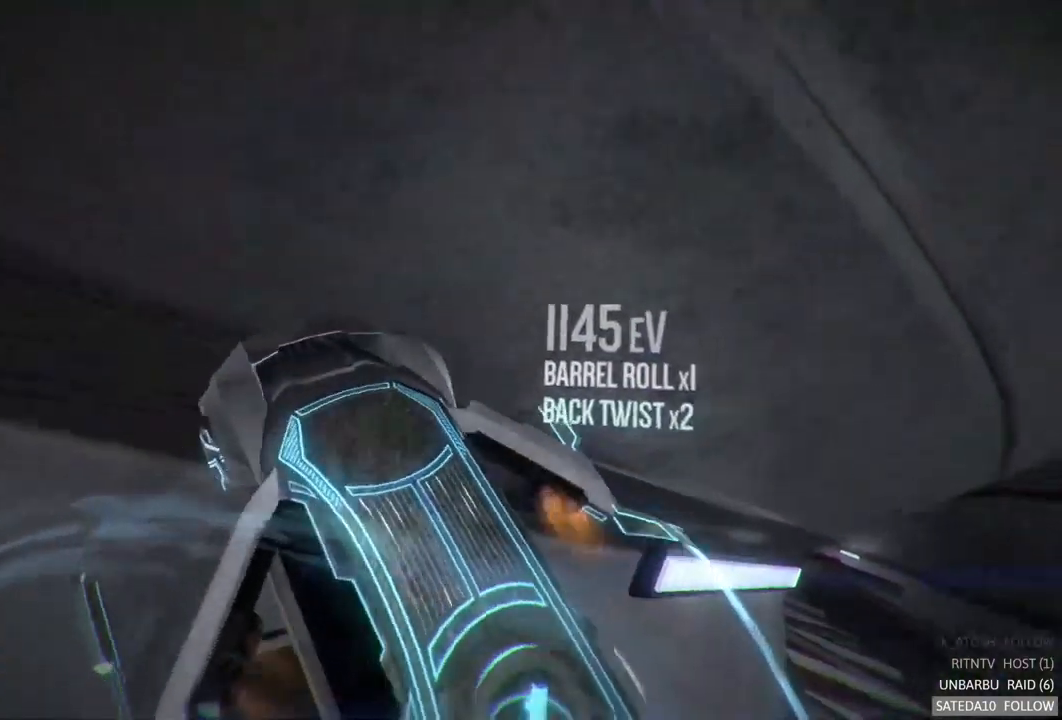
{"buttons": ["A", "R2"], "left_stick": "right", "right_stick": "center", "events": [[267, "left_stick", "left"], [434, "left_stick", "center"], [500, "left_stick", "right"]]}
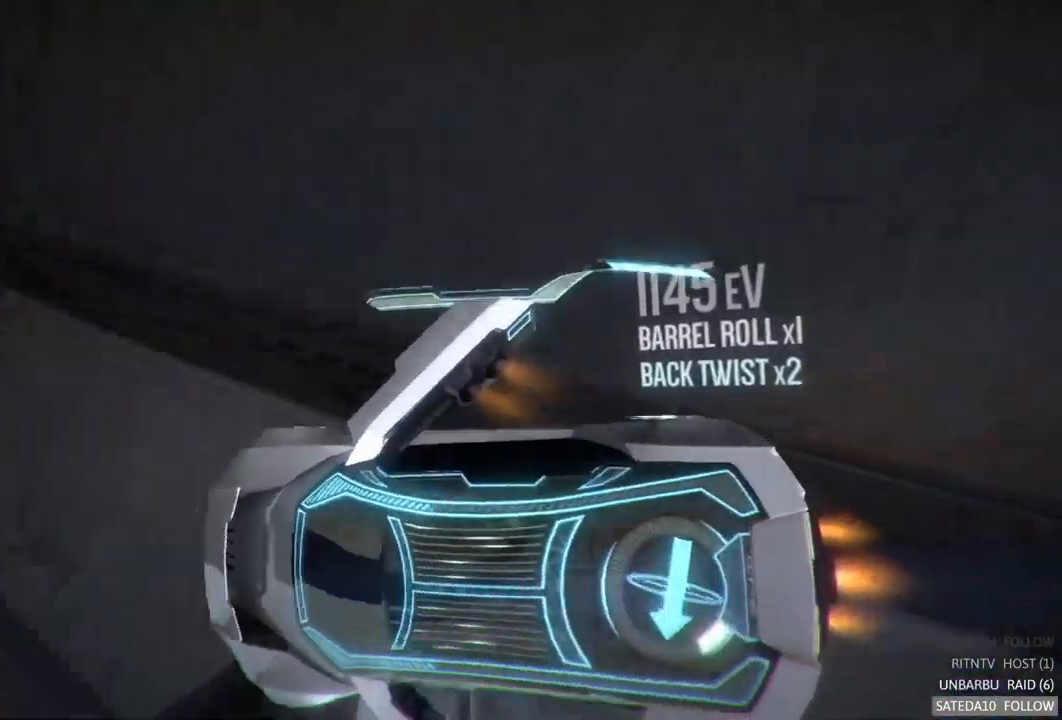
{"buttons": ["A", "R2"], "left_stick": "right", "right_stick": "center", "events": [[217, "left_stick", "center"], [350, "left_stick", "right"]]}
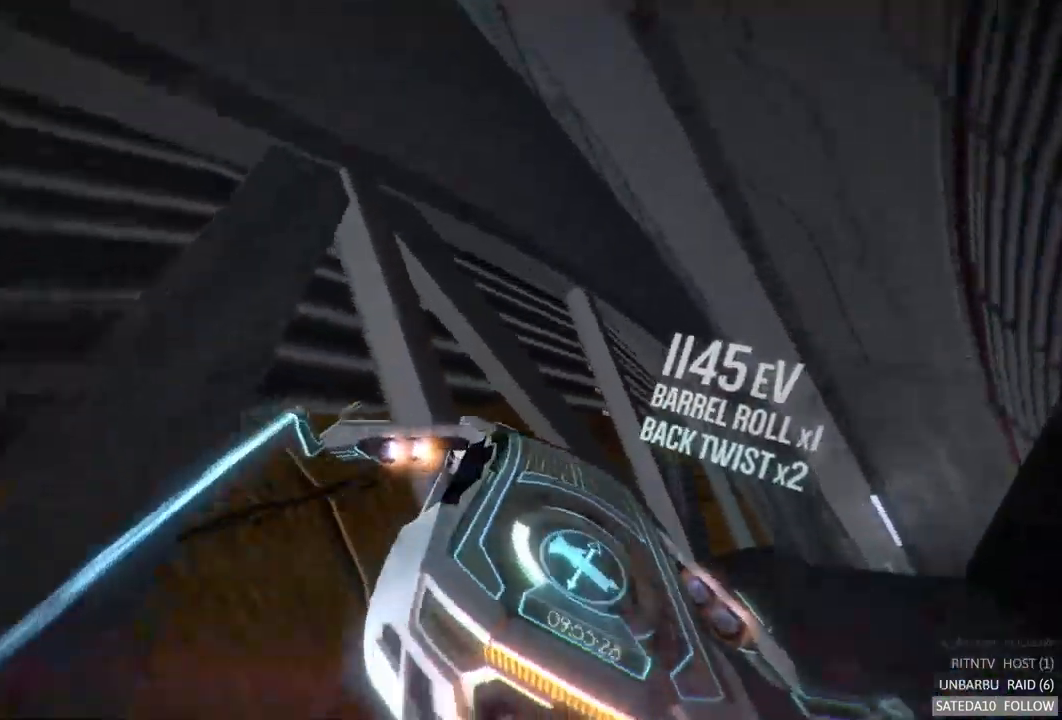
{"buttons": ["A", "R2"], "left_stick": "right", "right_stick": "center", "events": [[200, "left_stick", "center"], [400, "left_stick", "right"]]}
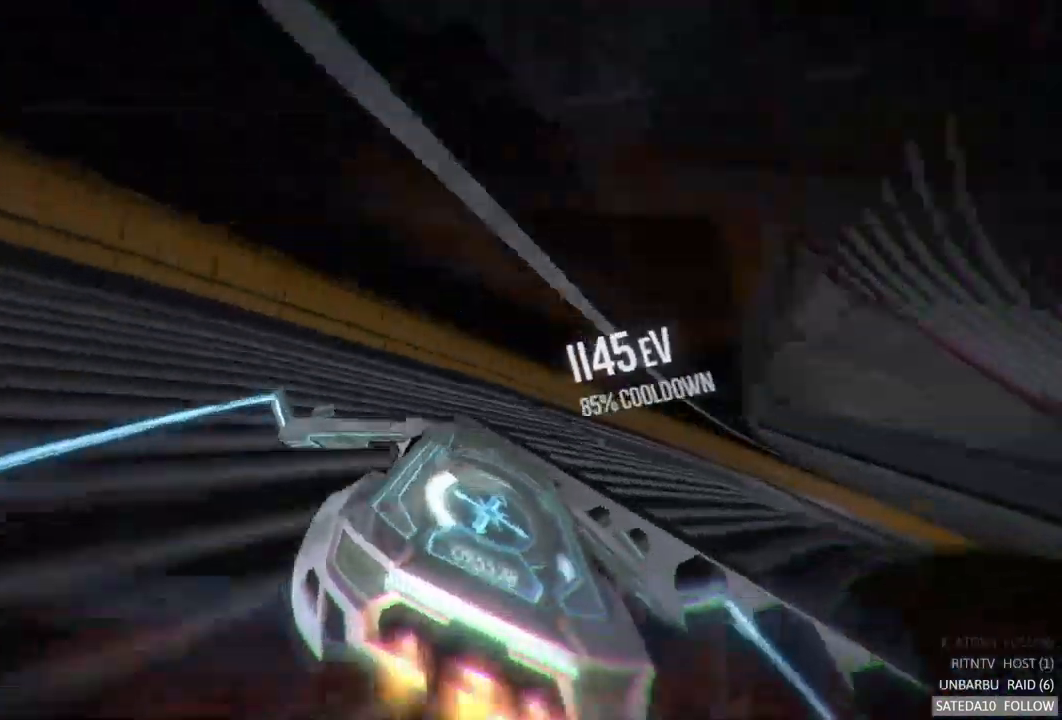
{"buttons": ["A", "R2"], "left_stick": "center", "right_stick": "center", "events": [[417, "left_stick", "center"]]}